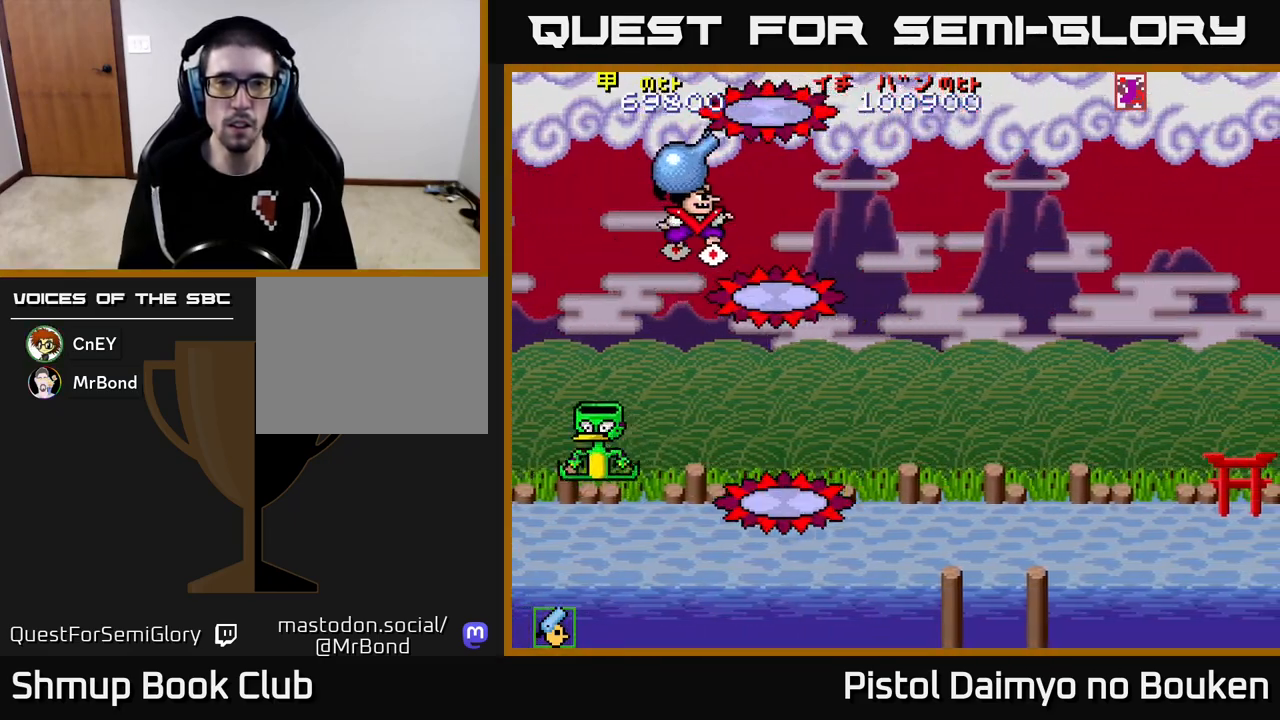
Gameplay with a controller (Xbox layout); each line is a JSON object with the inputs held at the frame after it. "events" lists button and stick changes between this image and that frame as [ms after this image, input, new state], when the widget could be followed in between. Not read: right_stick.
{"buttons": ["A", "DPAD_LEFT"], "left_stick": "center", "events": [[133, "A", "up"], [317, "DPAD_RIGHT", "up"], [350, "A", "down"], [417, "DPAD_LEFT", "down"]]}
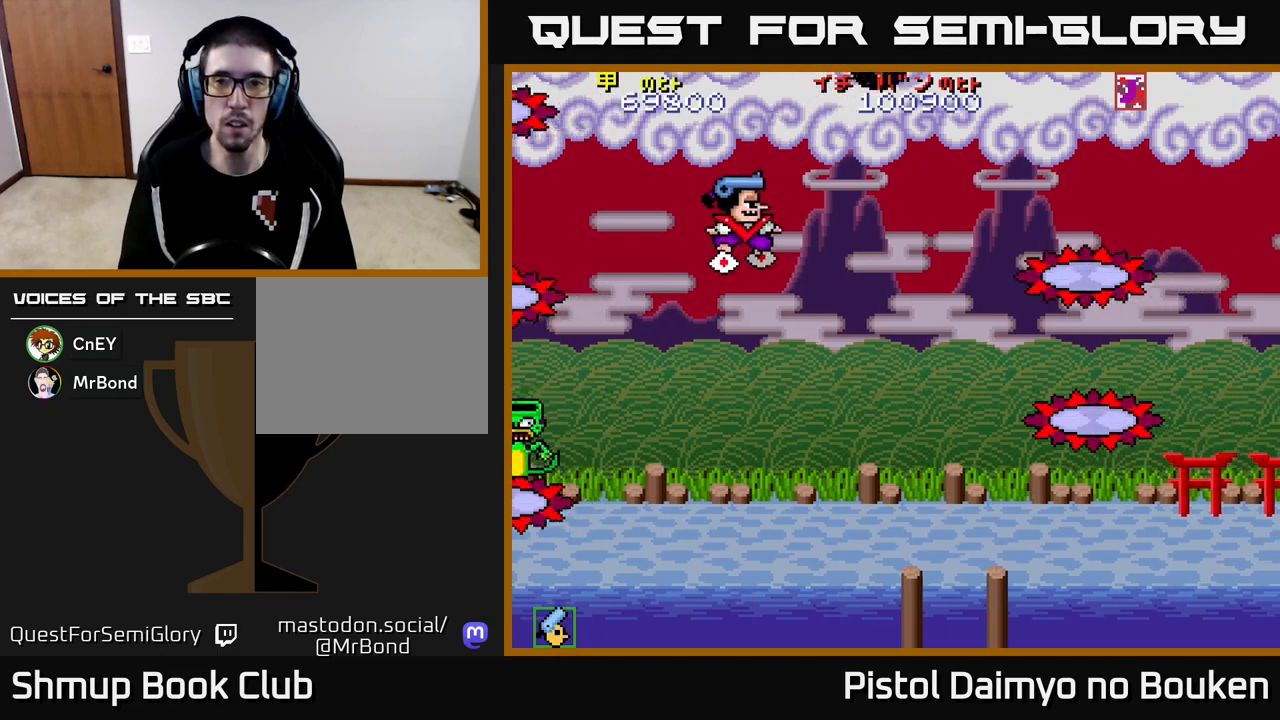
{"buttons": ["A", "DPAD_RIGHT"], "left_stick": "center", "events": [[50, "DPAD_UP", "down"], [217, "DPAD_LEFT", "up"], [333, "DPAD_RIGHT", "down"], [400, "DPAD_UP", "up"]]}
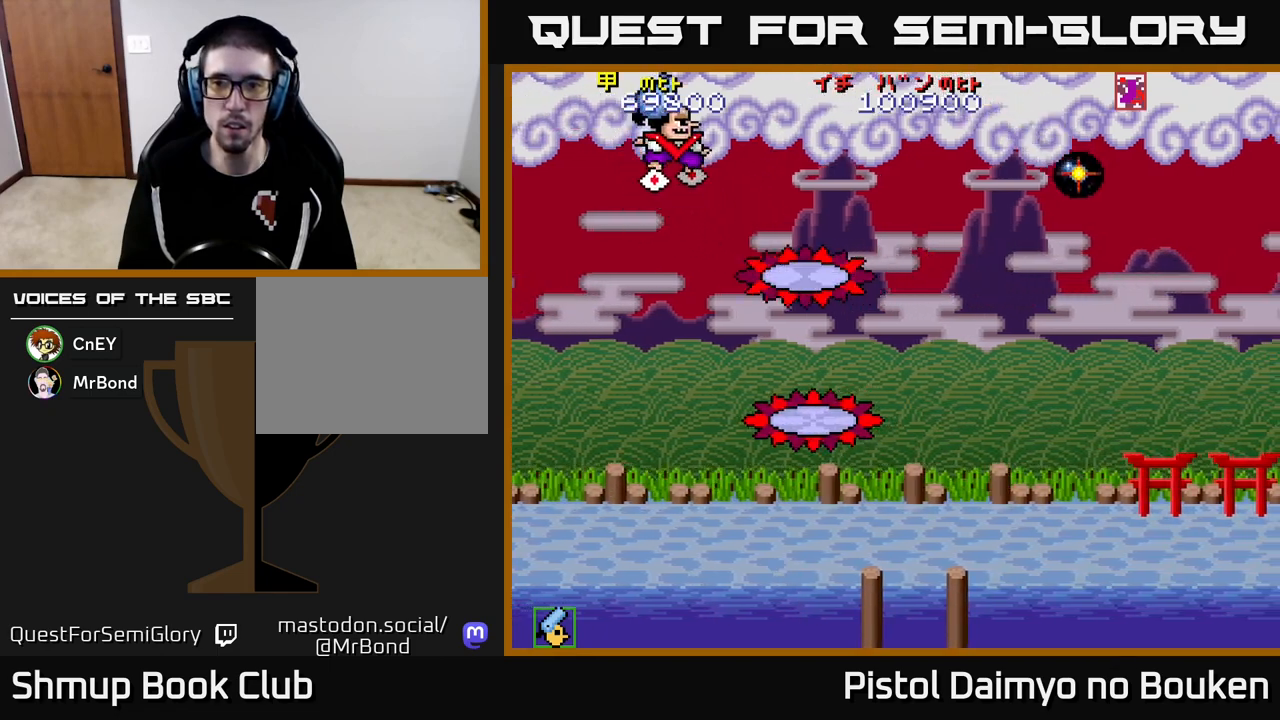
{"buttons": ["A", "DPAD_DOWN", "DPAD_RIGHT"], "left_stick": "center", "events": [[167, "DPAD_DOWN", "down"], [217, "DPAD_RIGHT", "up"], [383, "DPAD_RIGHT", "down"]]}
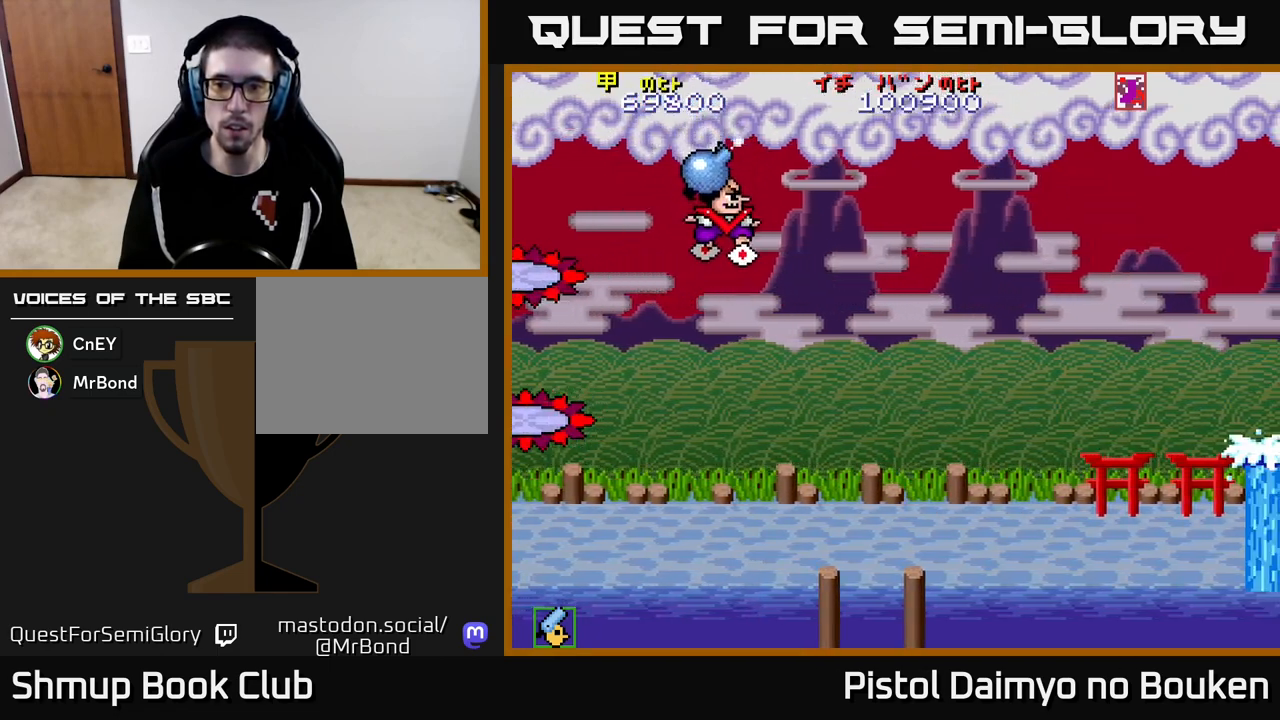
{"buttons": [], "left_stick": "center", "events": [[250, "A", "up"], [333, "DPAD_DOWN", "up"], [450, "DPAD_RIGHT", "up"]]}
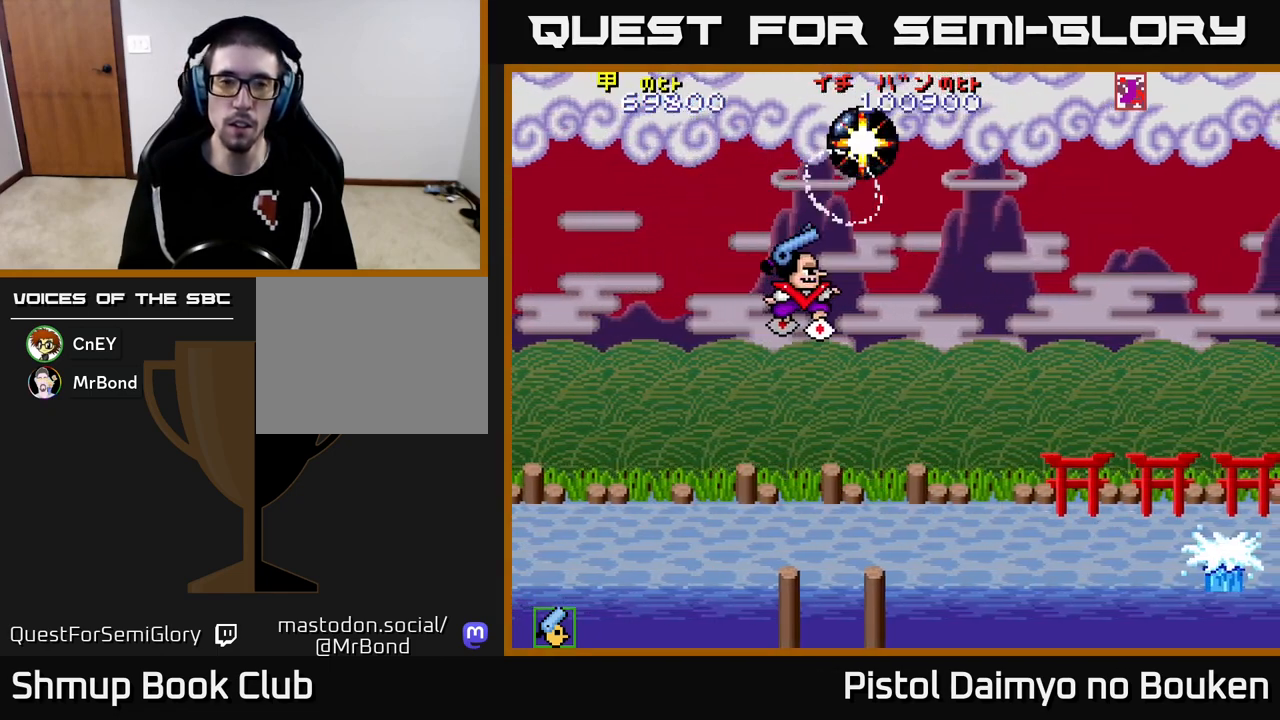
{"buttons": ["A"], "left_stick": "center", "events": [[50, "DPAD_LEFT", "down"], [200, "DPAD_LEFT", "up"], [500, "A", "down"]]}
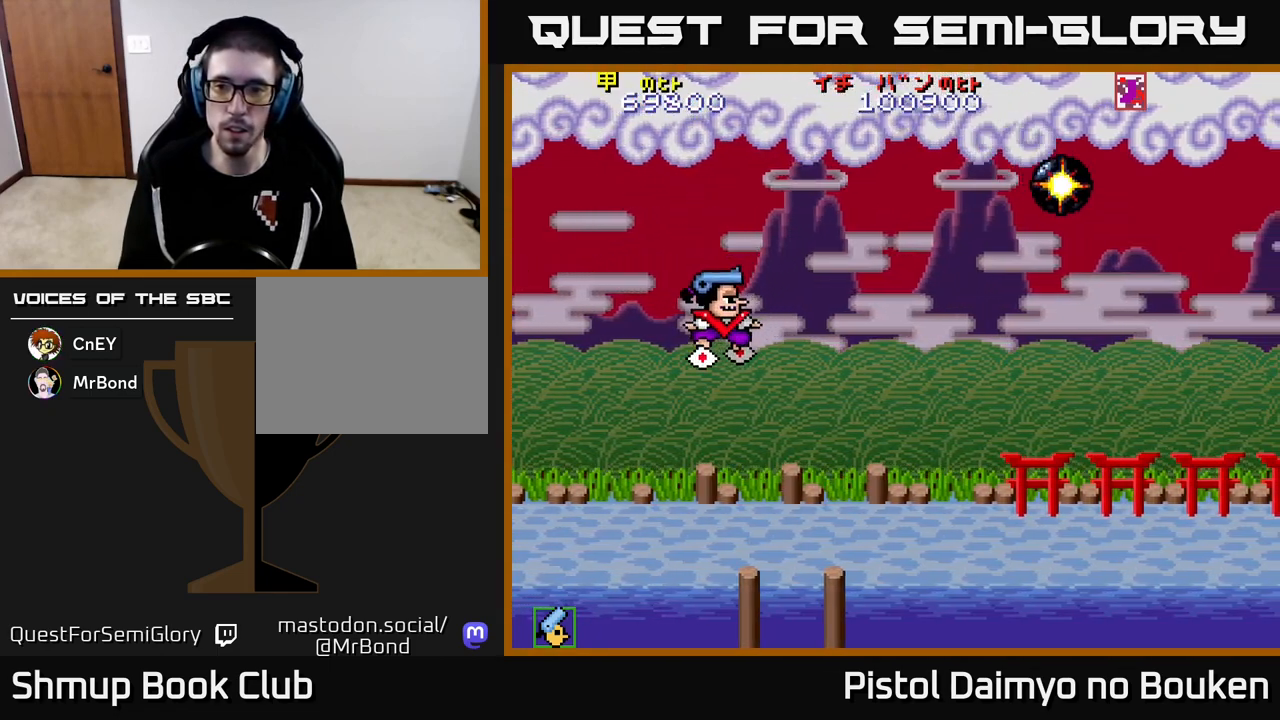
{"buttons": ["A"], "left_stick": "center", "events": []}
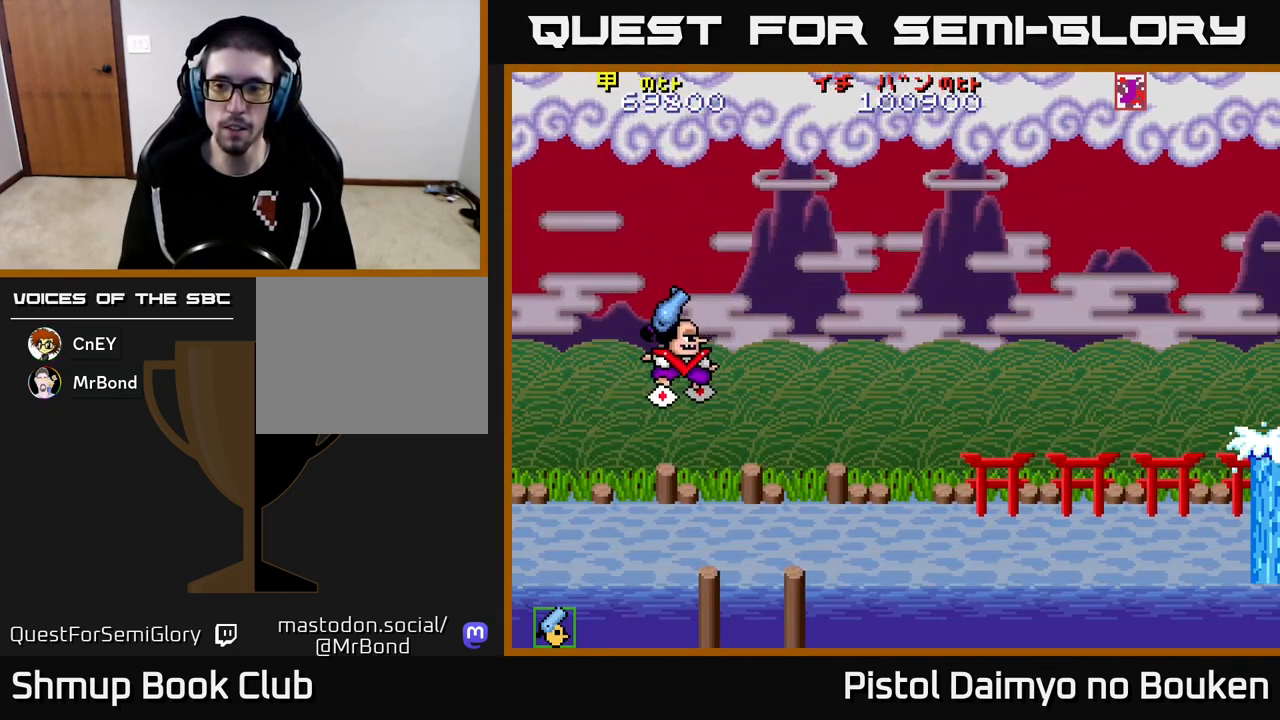
{"buttons": ["A", "DPAD_UP", "DPAD_RIGHT"], "left_stick": "center", "events": [[200, "DPAD_UP", "down"], [300, "DPAD_RIGHT", "down"]]}
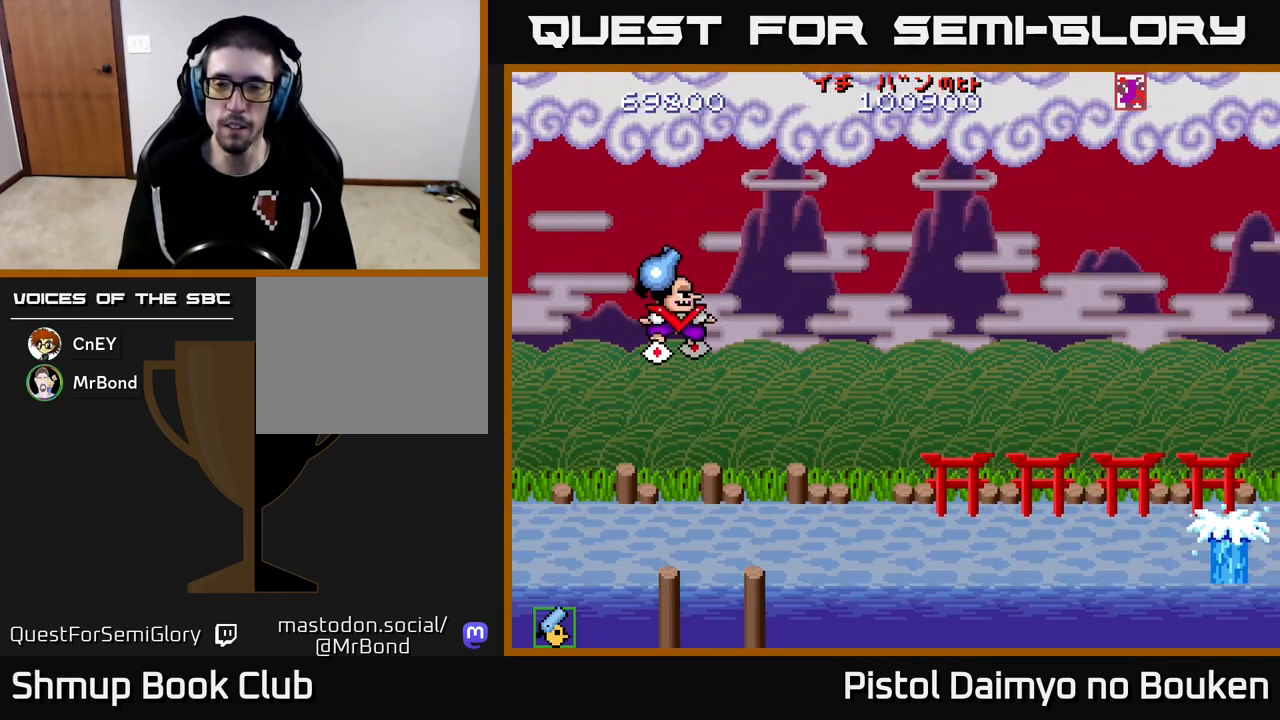
{"buttons": ["A", "DPAD_RIGHT"], "left_stick": "center", "events": [[67, "DPAD_UP", "up"]]}
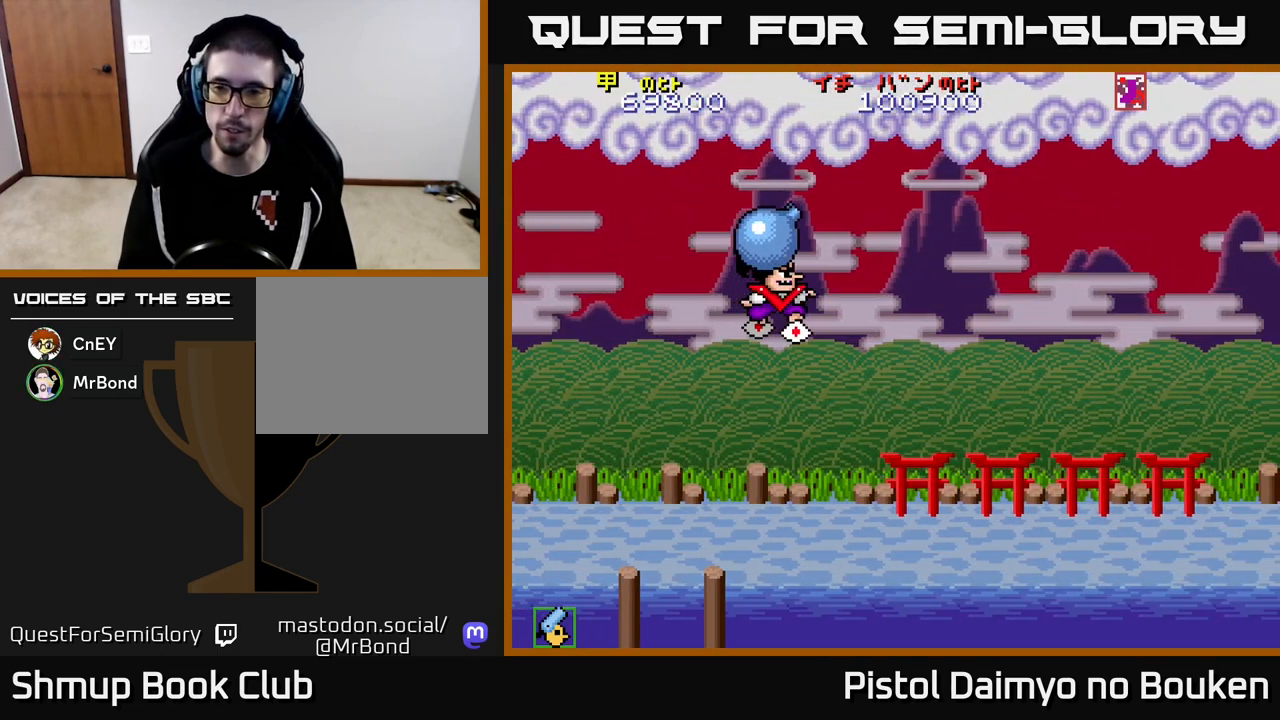
{"buttons": ["A"], "left_stick": "center", "events": [[167, "A", "up"], [183, "DPAD_RIGHT", "up"], [200, "DPAD_LEFT", "down"], [317, "A", "down"], [467, "DPAD_LEFT", "up"]]}
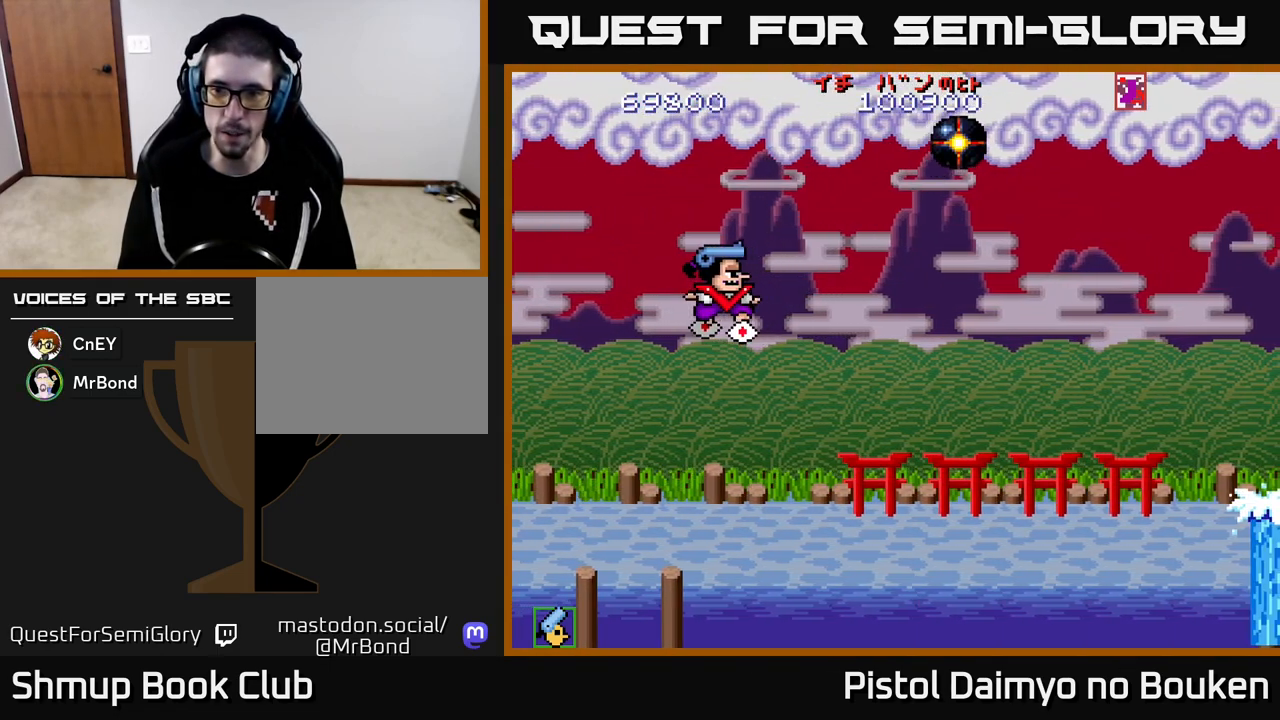
{"buttons": ["A"], "left_stick": "center", "events": []}
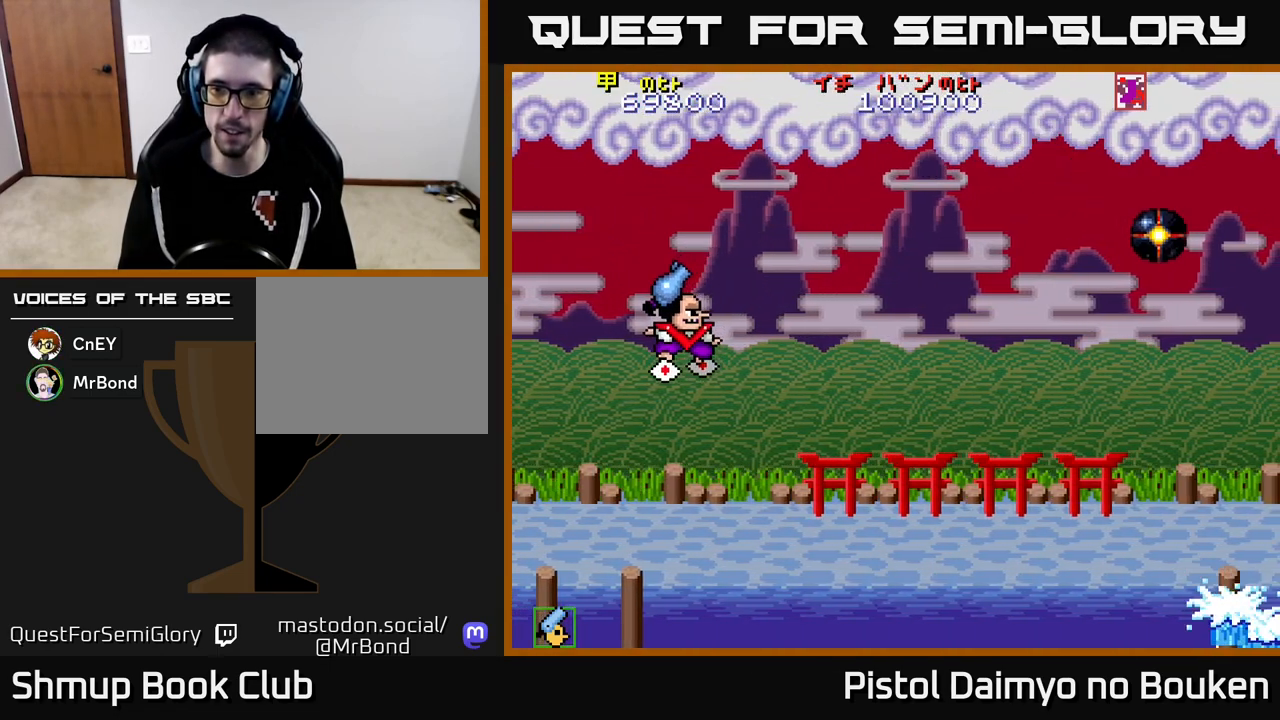
{"buttons": ["A", "DPAD_UP", "DPAD_LEFT"], "left_stick": "center", "events": [[450, "DPAD_UP", "down"], [483, "DPAD_LEFT", "down"]]}
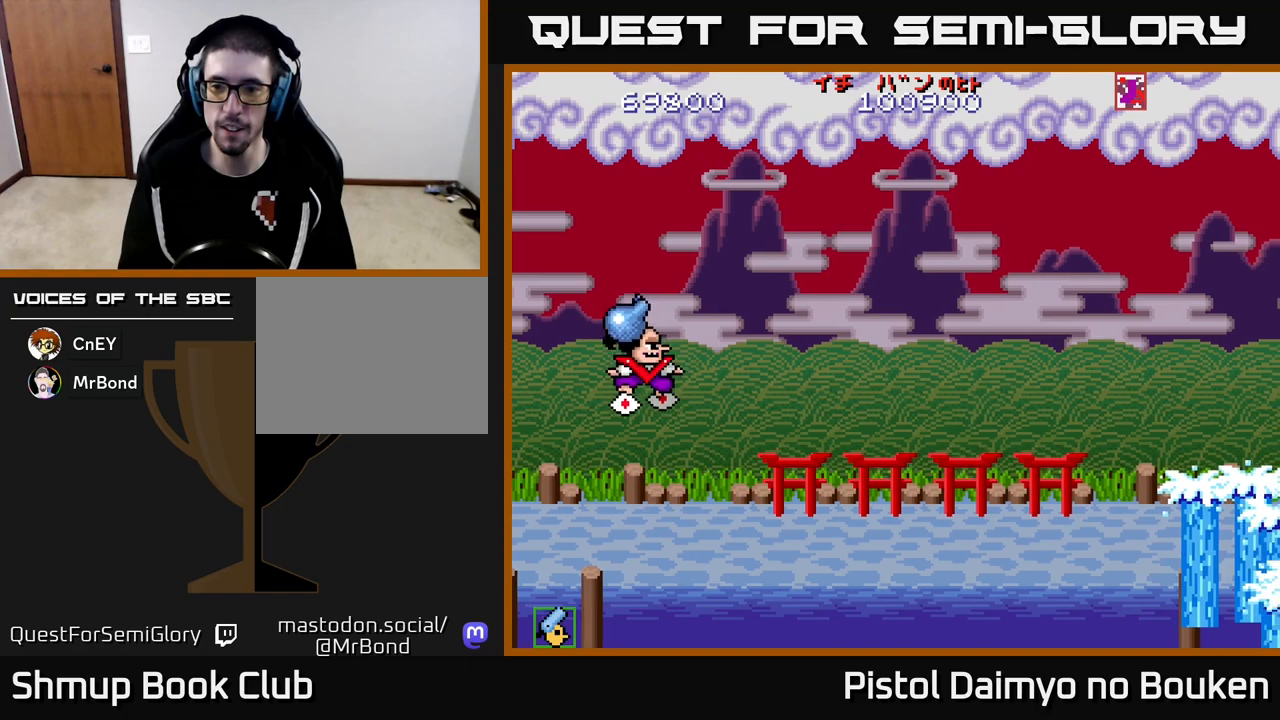
{"buttons": ["DPAD_RIGHT"], "left_stick": "center", "events": [[167, "DPAD_LEFT", "up"], [217, "DPAD_RIGHT", "down"], [333, "DPAD_UP", "up"], [483, "A", "up"]]}
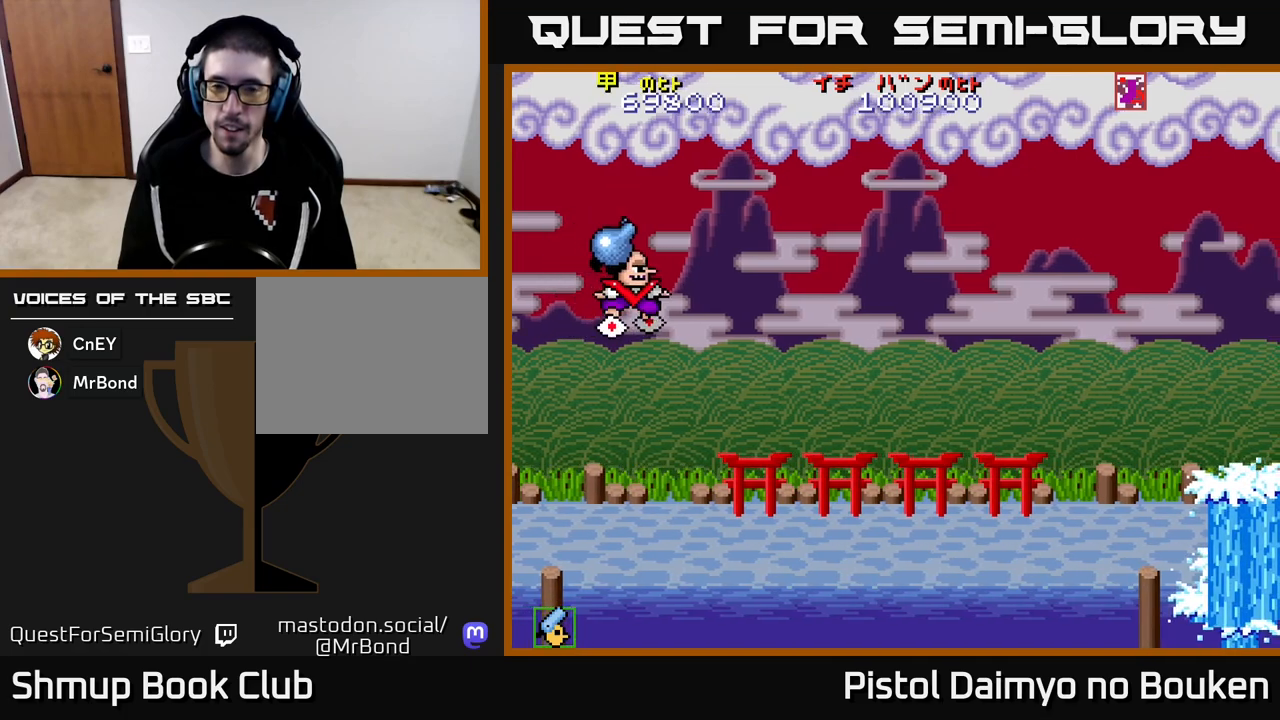
{"buttons": [], "left_stick": "center", "events": [[50, "DPAD_RIGHT", "up"]]}
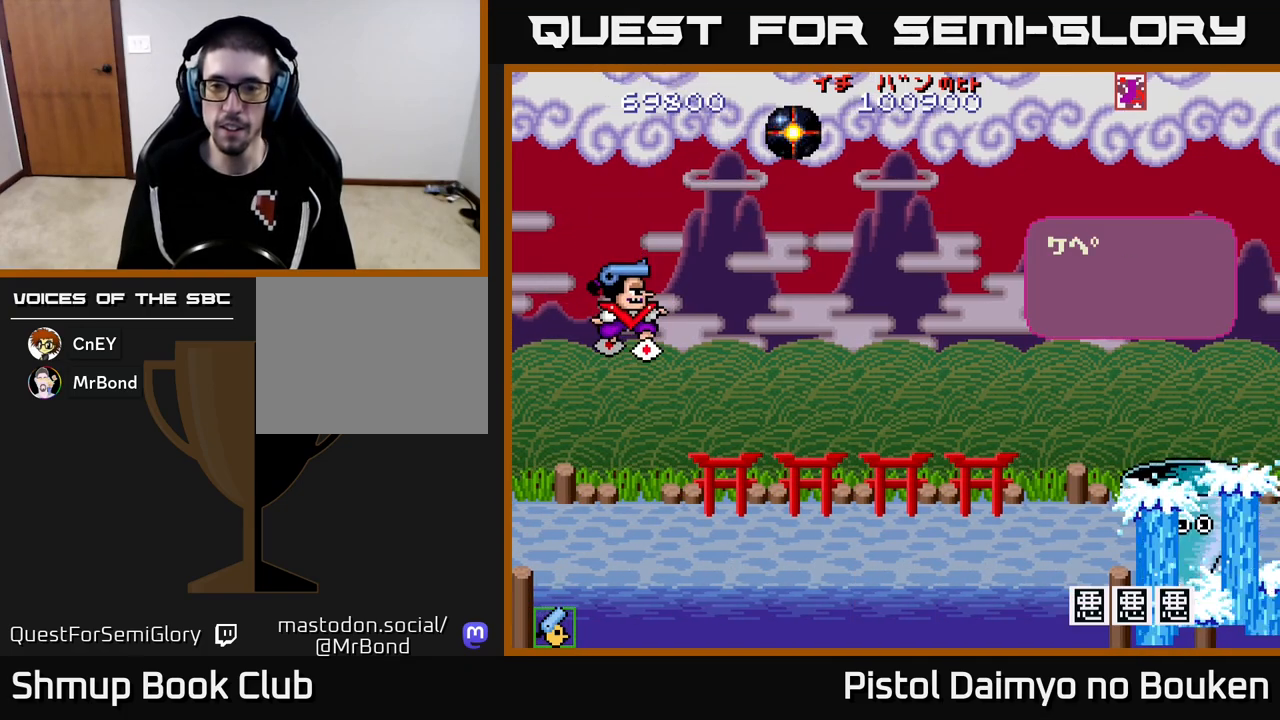
{"buttons": ["A"], "left_stick": "center", "events": [[500, "A", "down"]]}
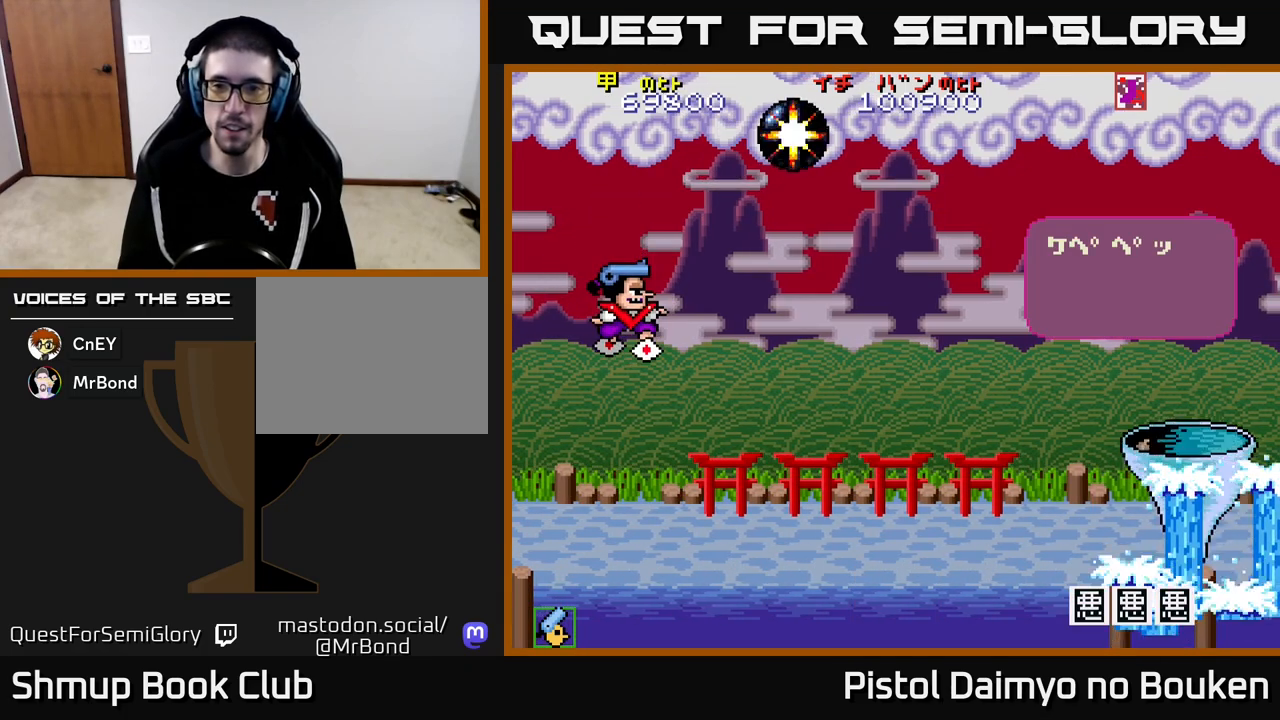
{"buttons": [], "left_stick": "center", "events": [[83, "A", "up"], [183, "A", "down"], [267, "A", "up"], [400, "A", "down"], [467, "A", "up"]]}
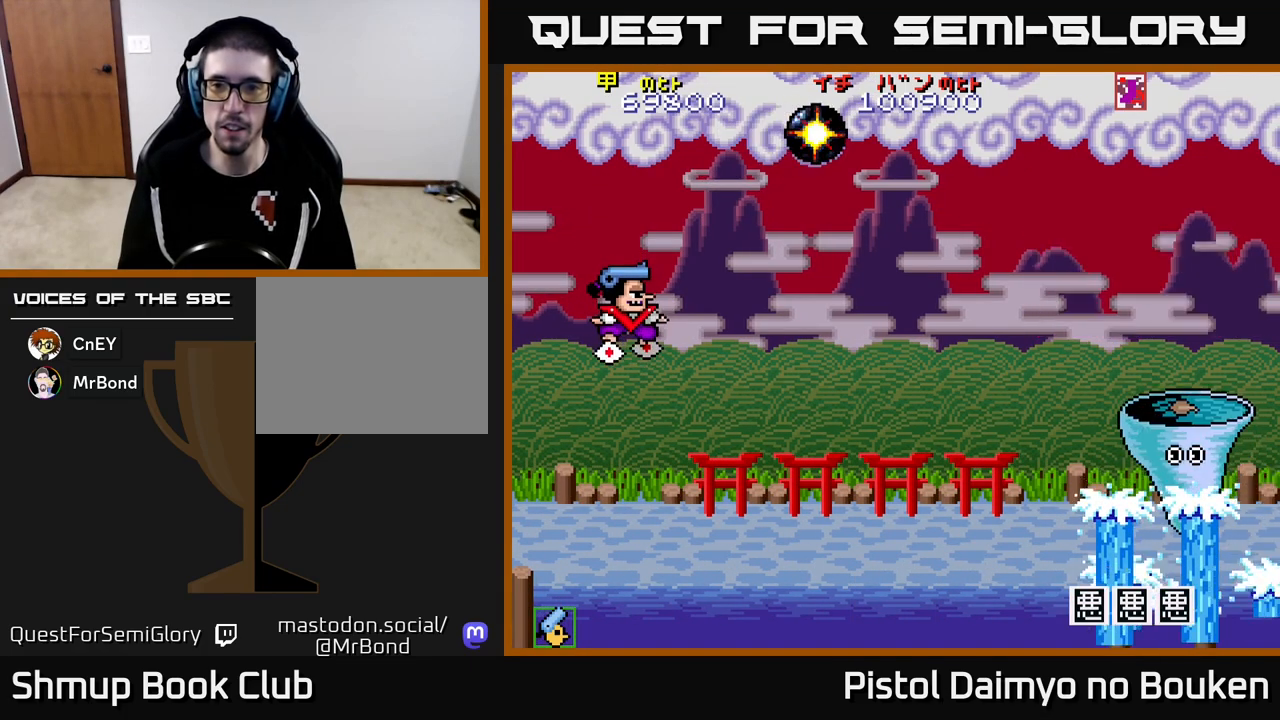
{"buttons": ["A", "DPAD_LEFT"], "left_stick": "center", "events": [[83, "A", "down"], [150, "A", "up"], [250, "DPAD_LEFT", "down"], [267, "A", "down"]]}
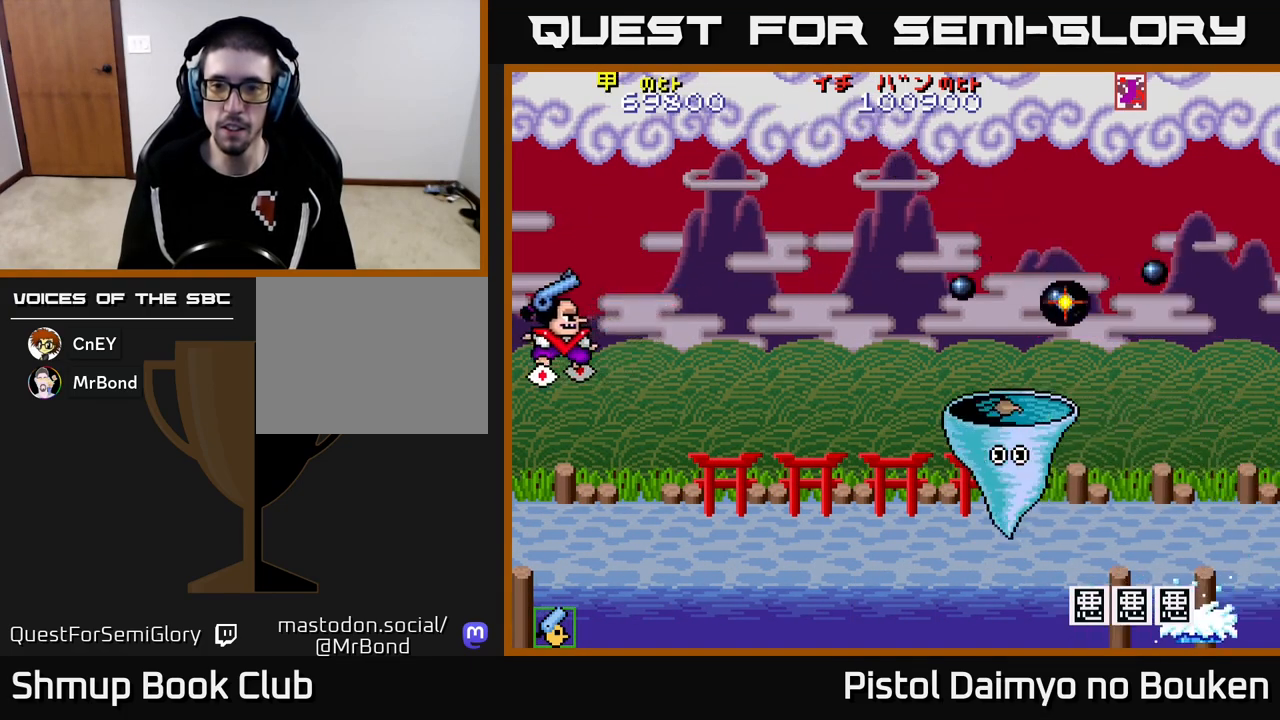
{"buttons": ["A"], "left_stick": "center", "events": [[33, "DPAD_LEFT", "up"], [117, "DPAD_UP", "down"], [417, "DPAD_UP", "up"]]}
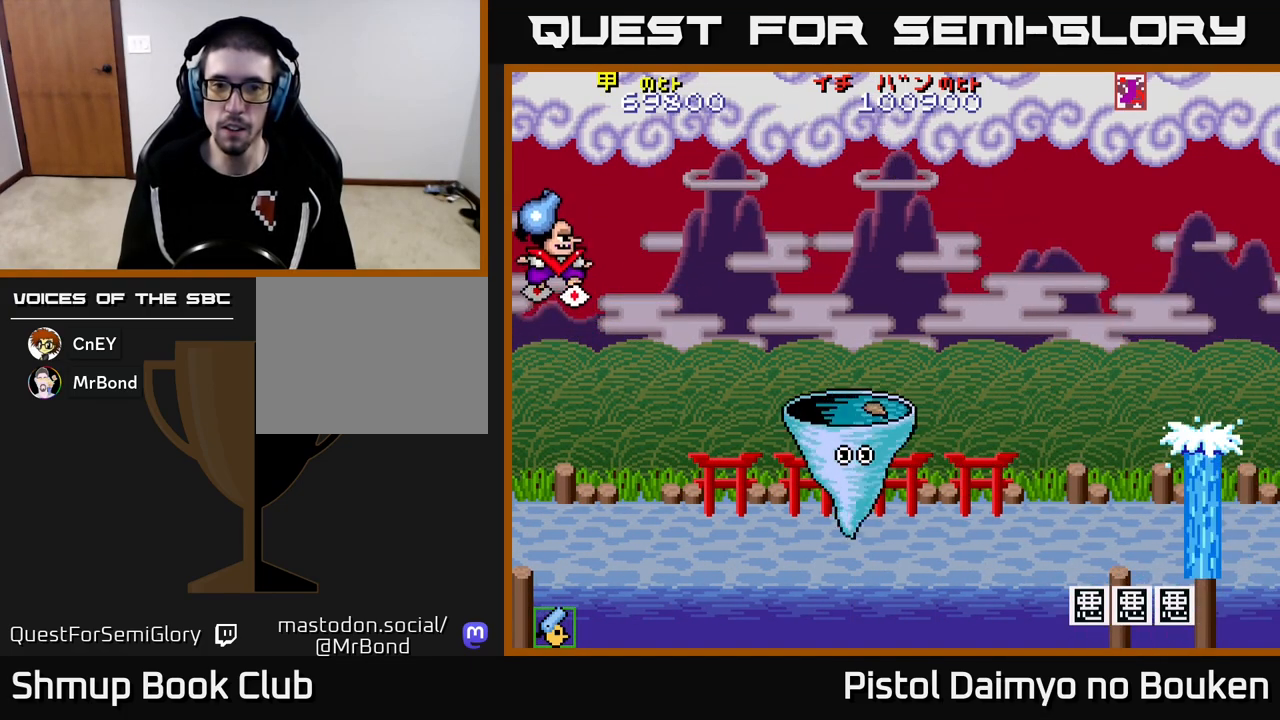
{"buttons": ["DPAD_DOWN", "DPAD_RIGHT"], "left_stick": "center", "events": [[383, "DPAD_DOWN", "down"], [383, "DPAD_RIGHT", "down"], [483, "A", "up"]]}
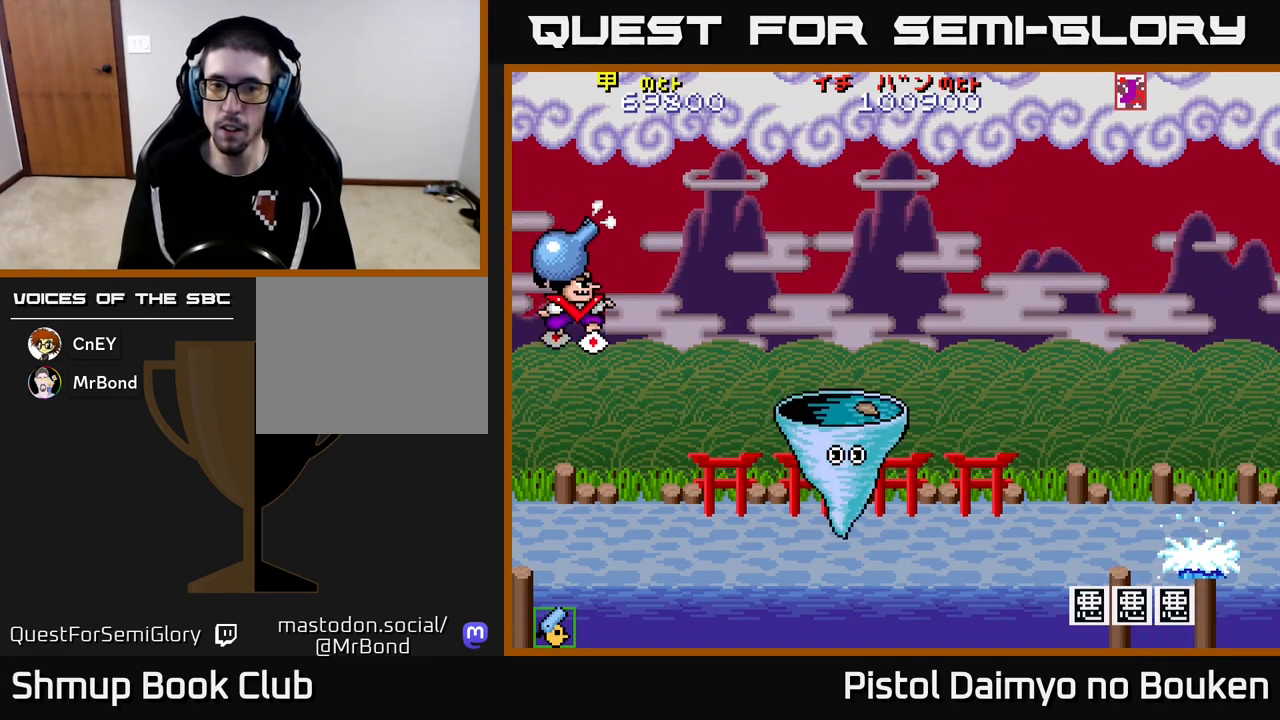
{"buttons": ["DPAD_DOWN", "DPAD_RIGHT"], "left_stick": "center", "events": []}
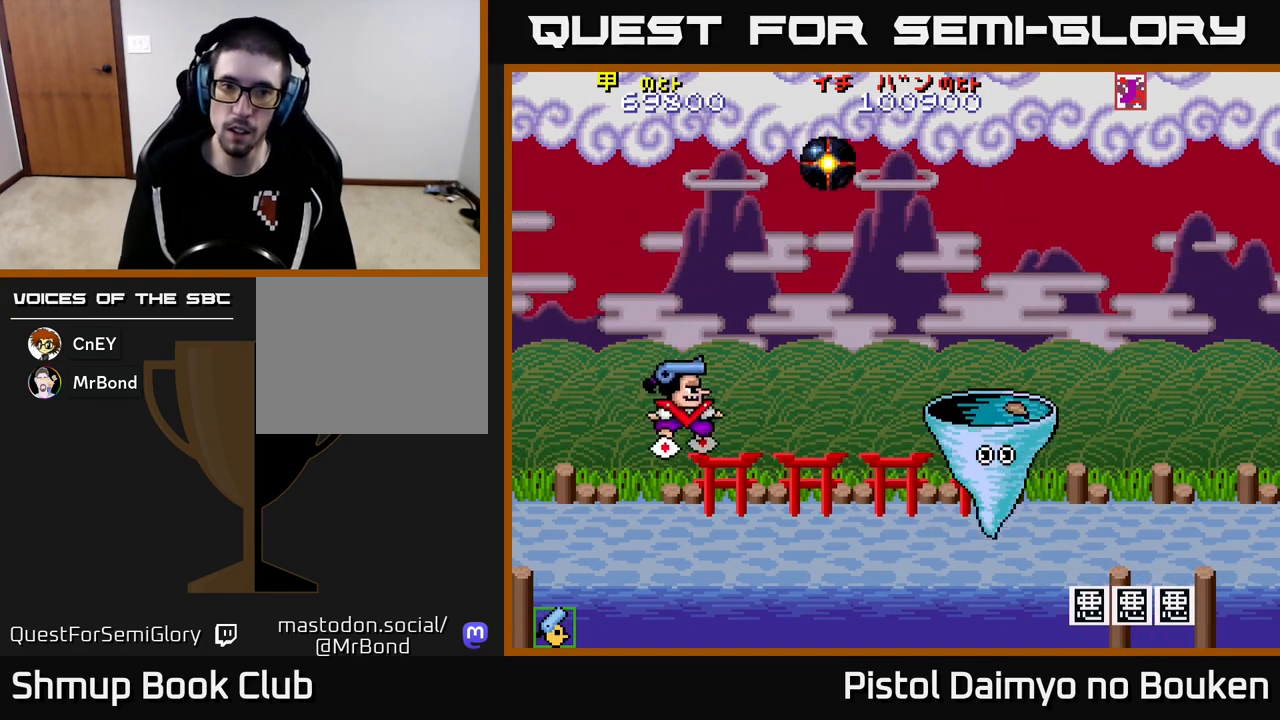
{"buttons": ["A", "DPAD_UP", "DPAD_LEFT"], "left_stick": "center", "events": [[33, "DPAD_DOWN", "up"], [50, "A", "down"], [133, "DPAD_RIGHT", "up"], [217, "DPAD_LEFT", "down"], [283, "DPAD_UP", "down"], [367, "DPAD_UP", "up"], [500, "DPAD_UP", "down"]]}
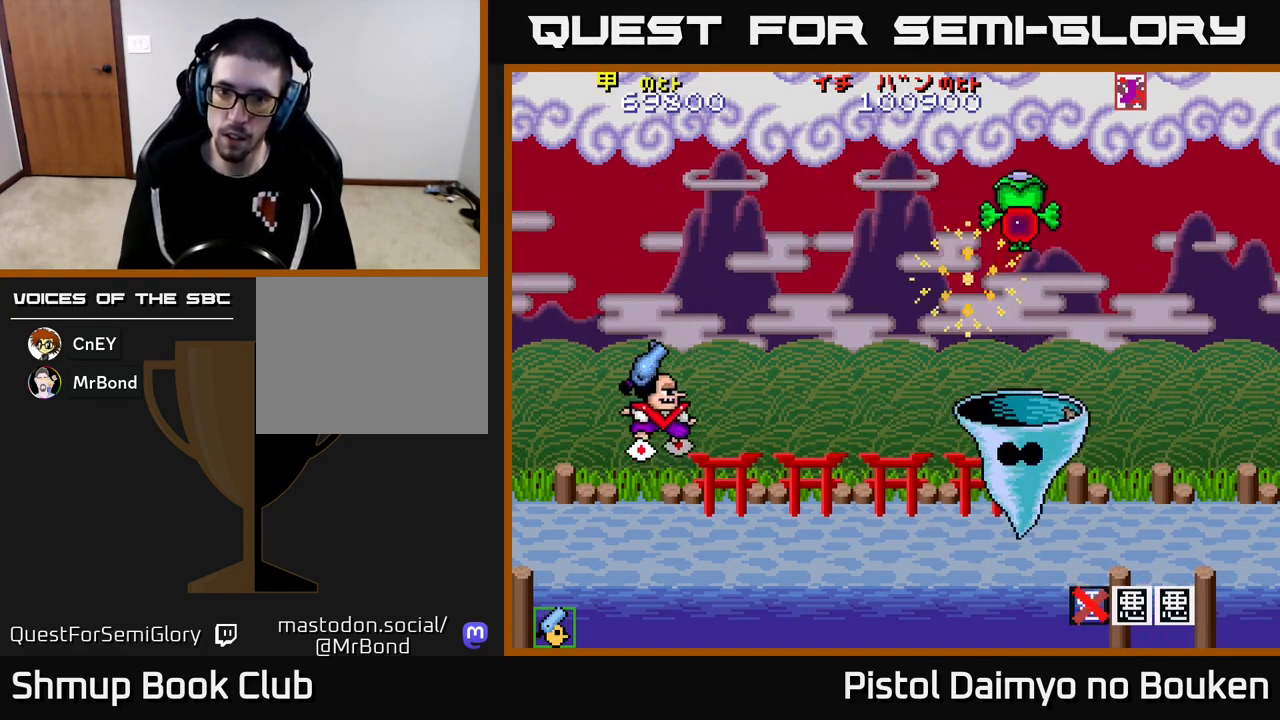
{"buttons": ["A", "DPAD_DOWN", "DPAD_RIGHT"], "left_stick": "center", "events": [[250, "DPAD_LEFT", "up"], [300, "DPAD_UP", "up"], [317, "DPAD_RIGHT", "down"], [333, "DPAD_DOWN", "down"]]}
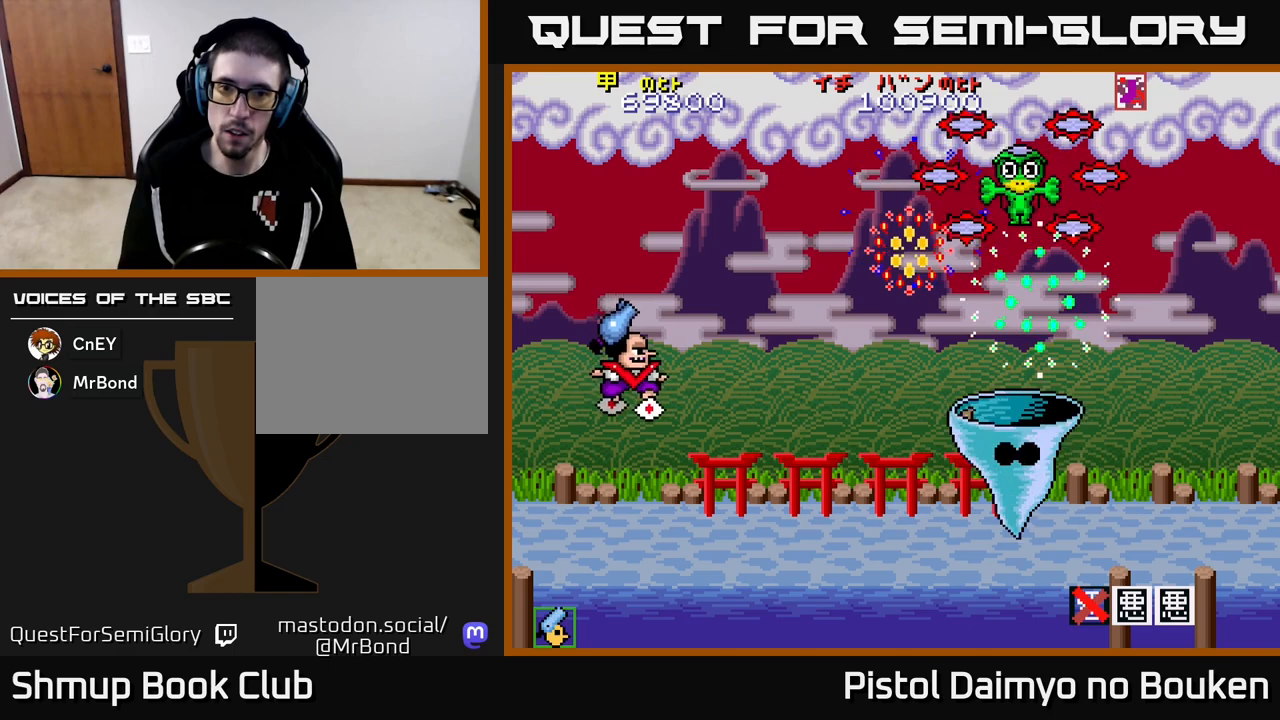
{"buttons": ["DPAD_UP"], "left_stick": "center", "events": [[150, "A", "up"], [150, "DPAD_RIGHT", "up"], [183, "DPAD_LEFT", "down"], [200, "DPAD_DOWN", "up"], [317, "DPAD_UP", "down"], [467, "DPAD_LEFT", "up"]]}
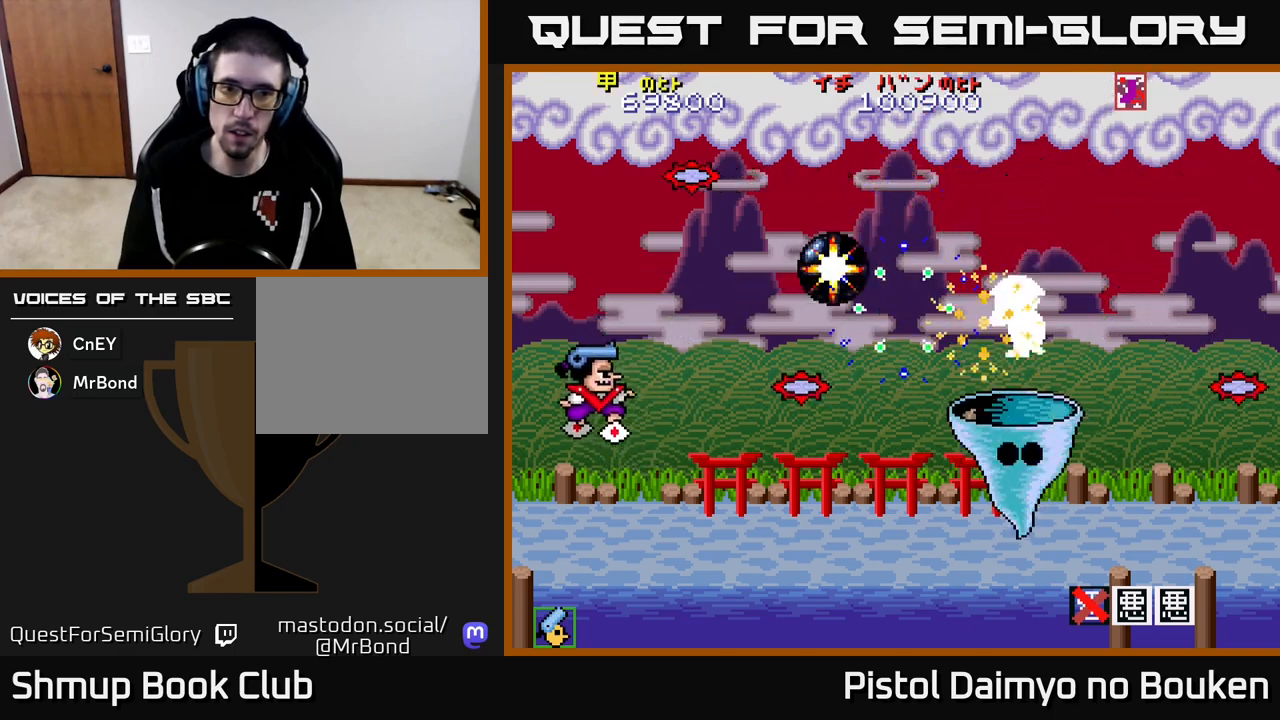
{"buttons": ["A", "DPAD_RIGHT"], "left_stick": "center", "events": [[67, "A", "down"], [117, "DPAD_RIGHT", "down"], [433, "DPAD_UP", "up"]]}
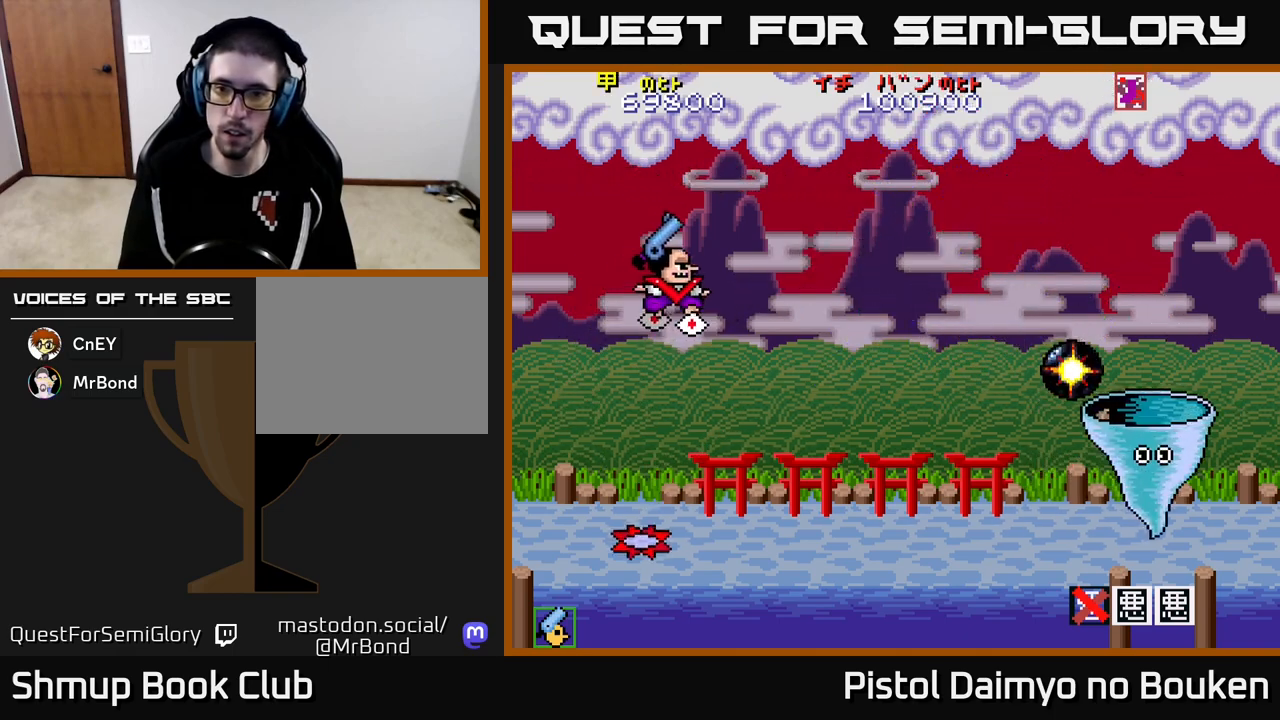
{"buttons": ["A", "DPAD_UP", "DPAD_LEFT"], "left_stick": "center", "events": [[117, "DPAD_DOWN", "down"], [133, "DPAD_RIGHT", "up"], [200, "DPAD_LEFT", "down"], [317, "DPAD_DOWN", "up"], [417, "DPAD_UP", "down"]]}
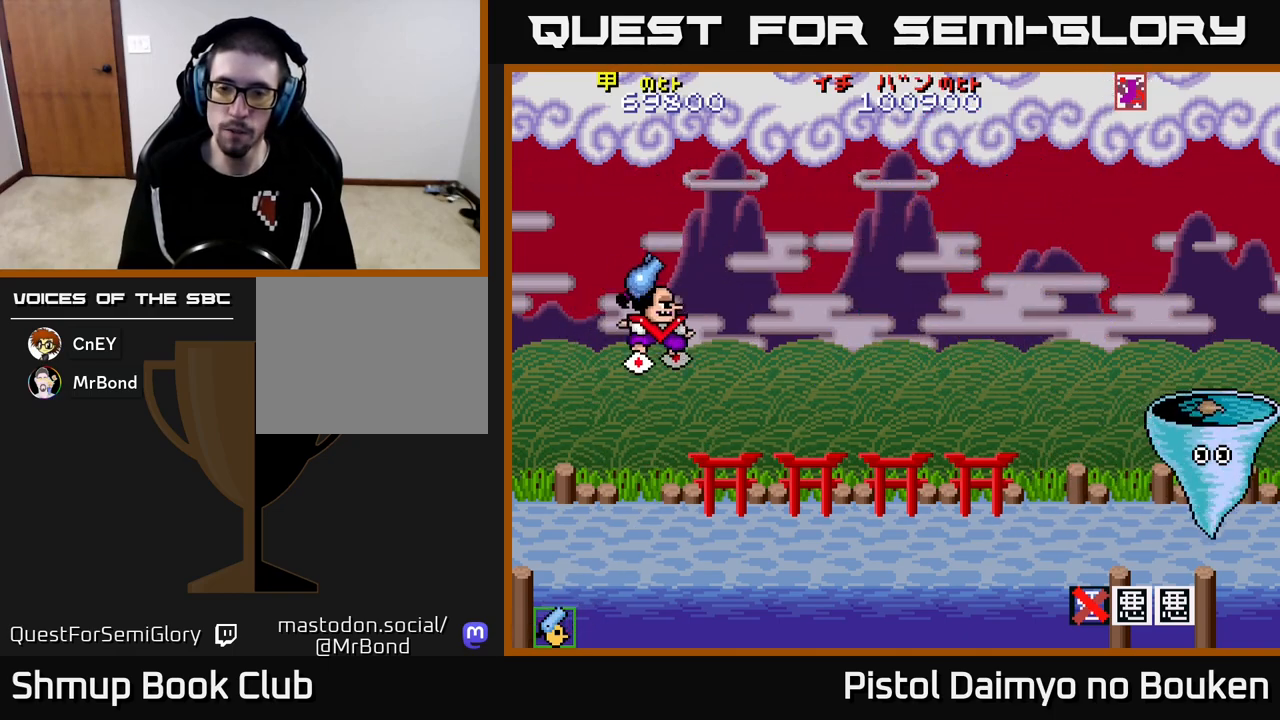
{"buttons": ["A", "DPAD_DOWN", "DPAD_LEFT"], "left_stick": "center", "events": [[50, "DPAD_UP", "up"], [117, "DPAD_DOWN", "down"]]}
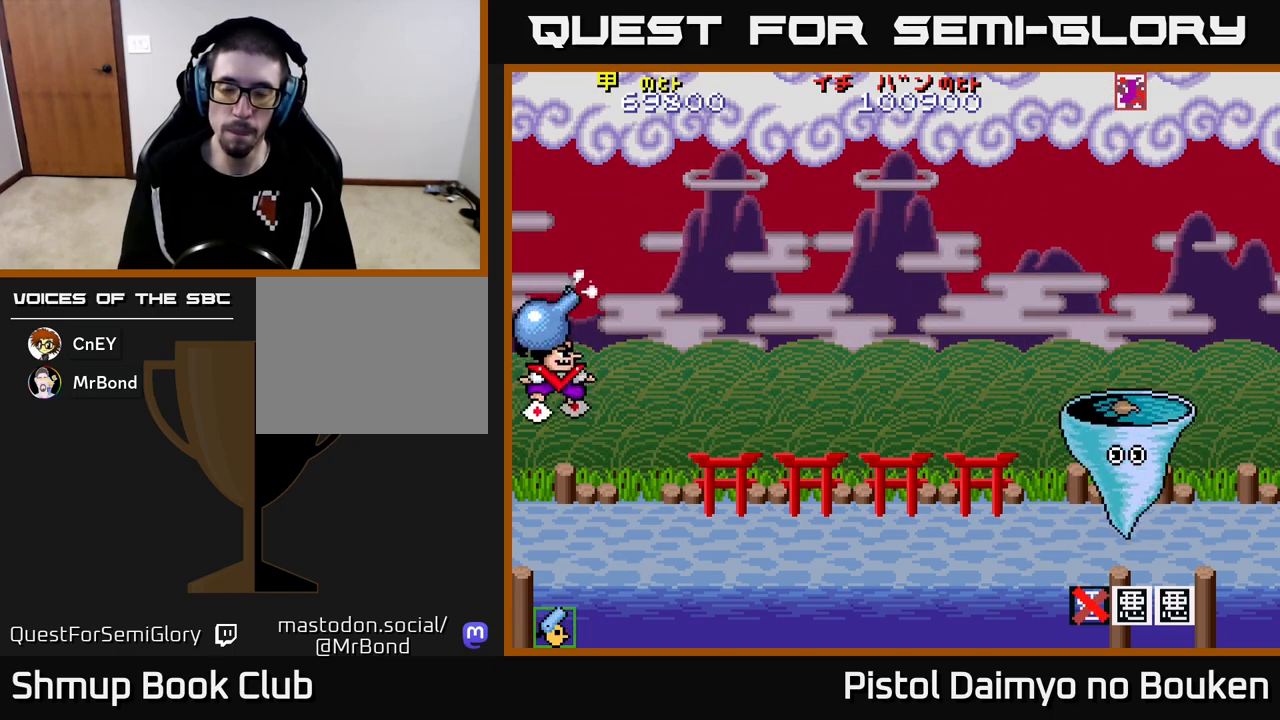
{"buttons": ["A"], "left_stick": "center", "events": [[33, "DPAD_LEFT", "up"], [167, "DPAD_DOWN", "up"]]}
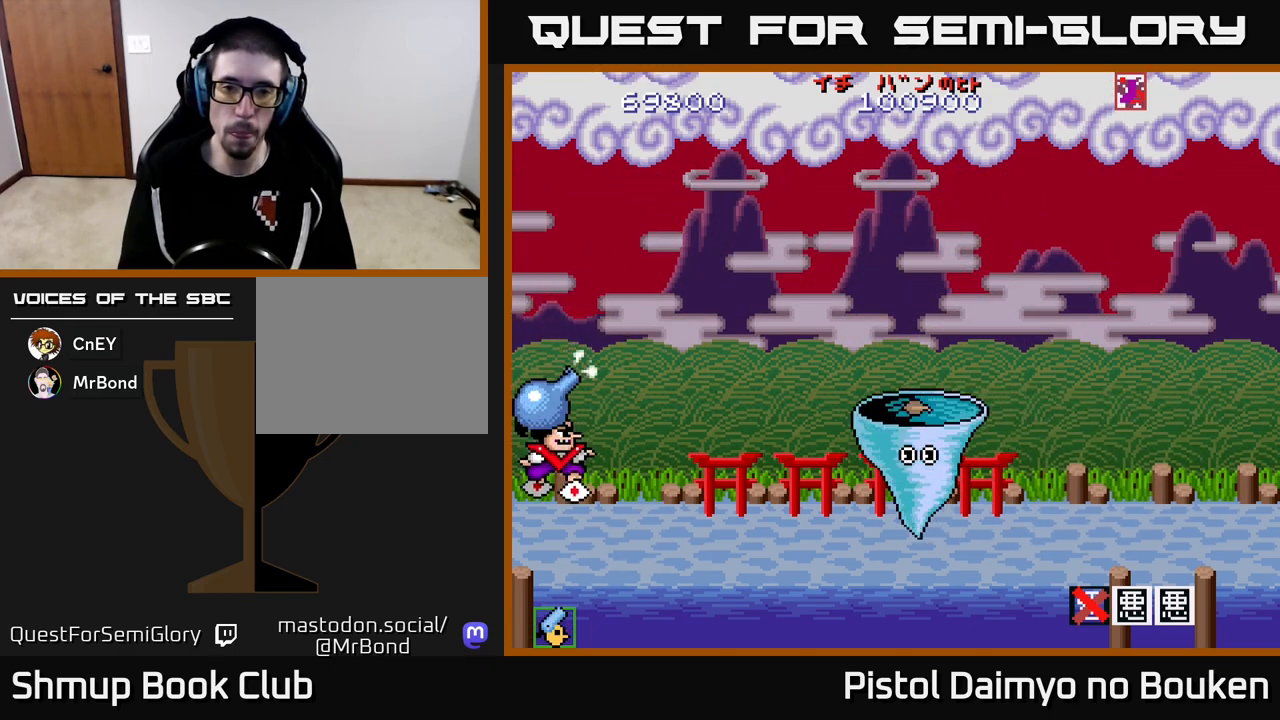
{"buttons": ["A"], "left_stick": "center", "events": [[33, "DPAD_UP", "down"], [300, "DPAD_UP", "up"]]}
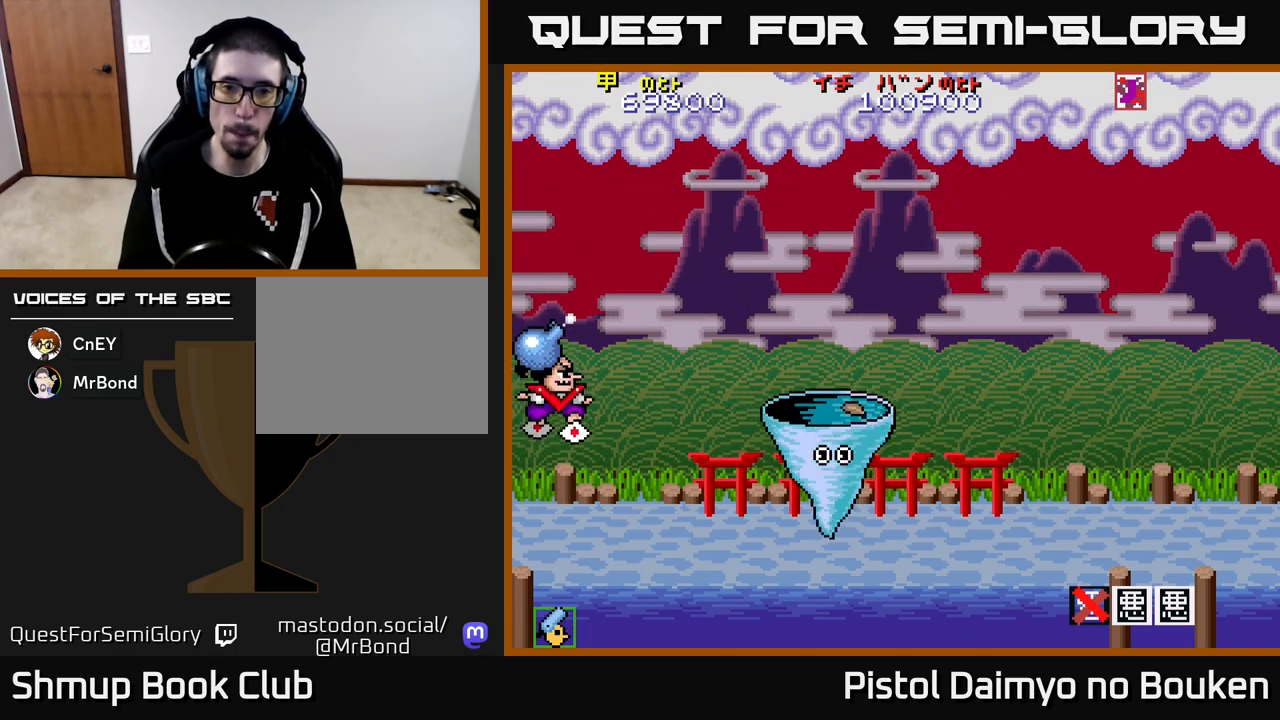
{"buttons": ["DPAD_RIGHT"], "left_stick": "center", "events": [[83, "DPAD_RIGHT", "down"], [167, "A", "up"]]}
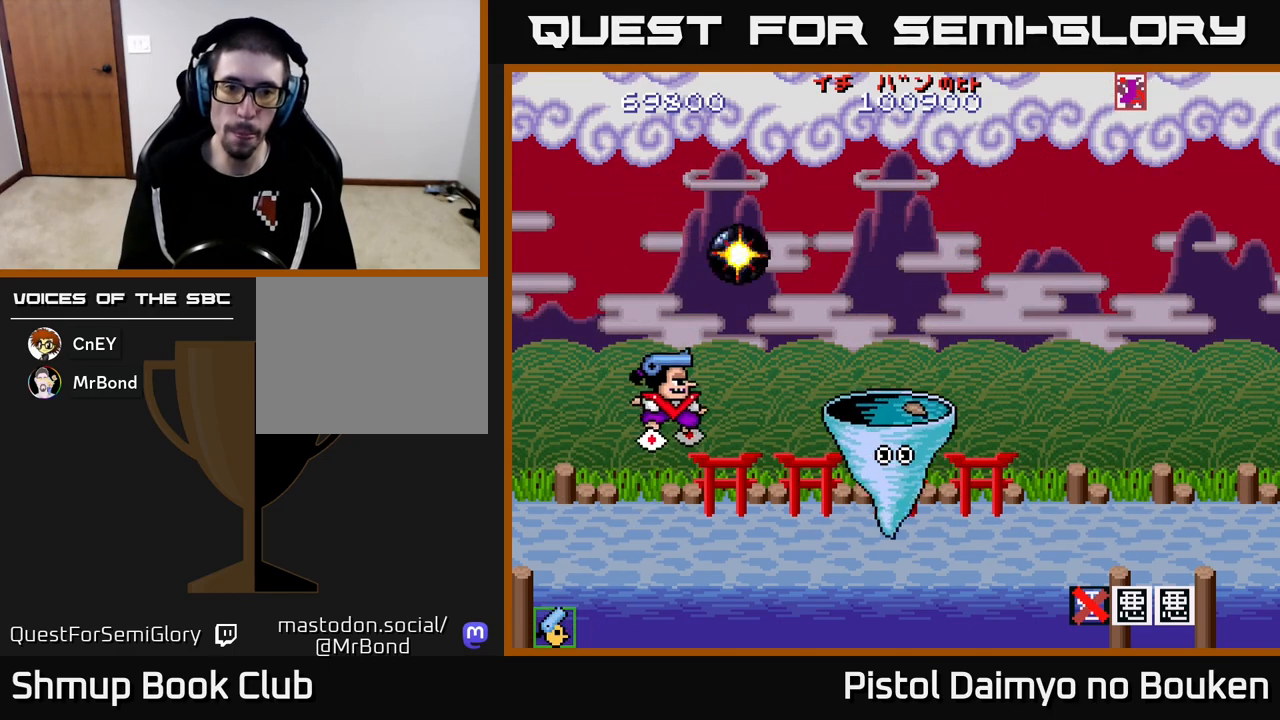
{"buttons": ["A"], "left_stick": "center", "events": [[233, "A", "down"], [483, "DPAD_RIGHT", "up"]]}
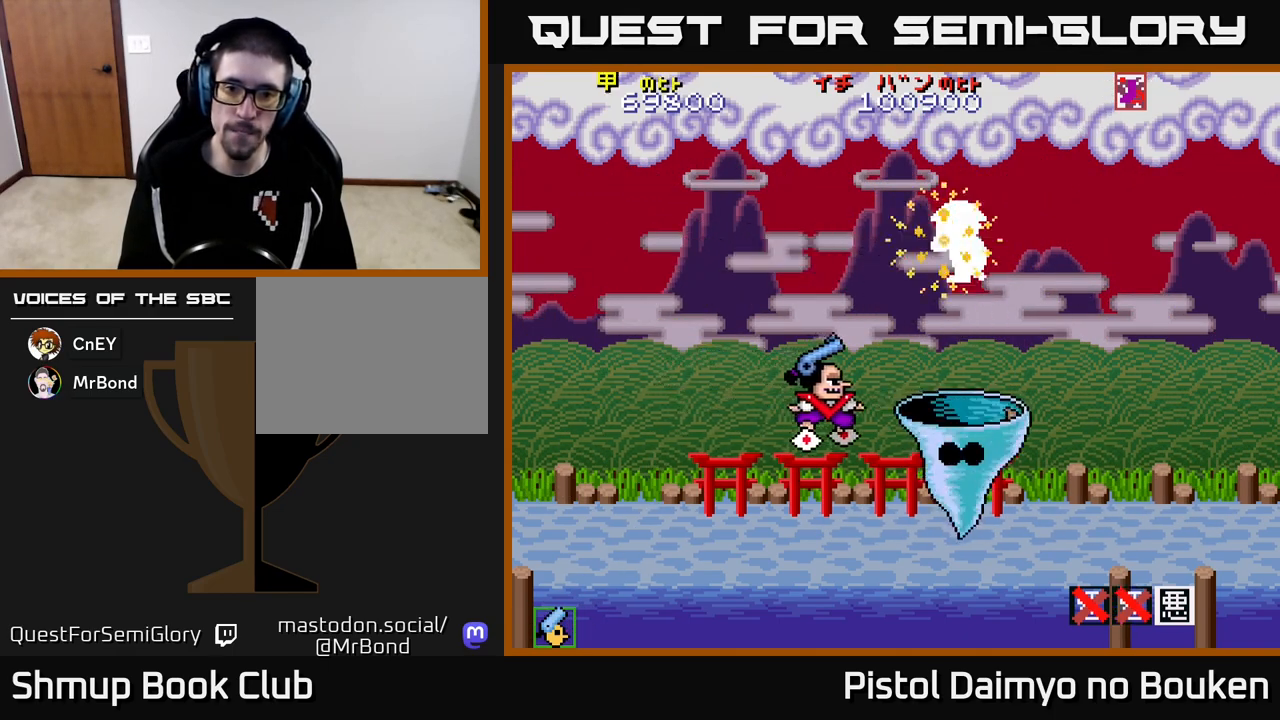
{"buttons": ["A", "DPAD_LEFT"], "left_stick": "center", "events": [[17, "DPAD_LEFT", "down"], [317, "DPAD_UP", "down"], [433, "DPAD_UP", "up"]]}